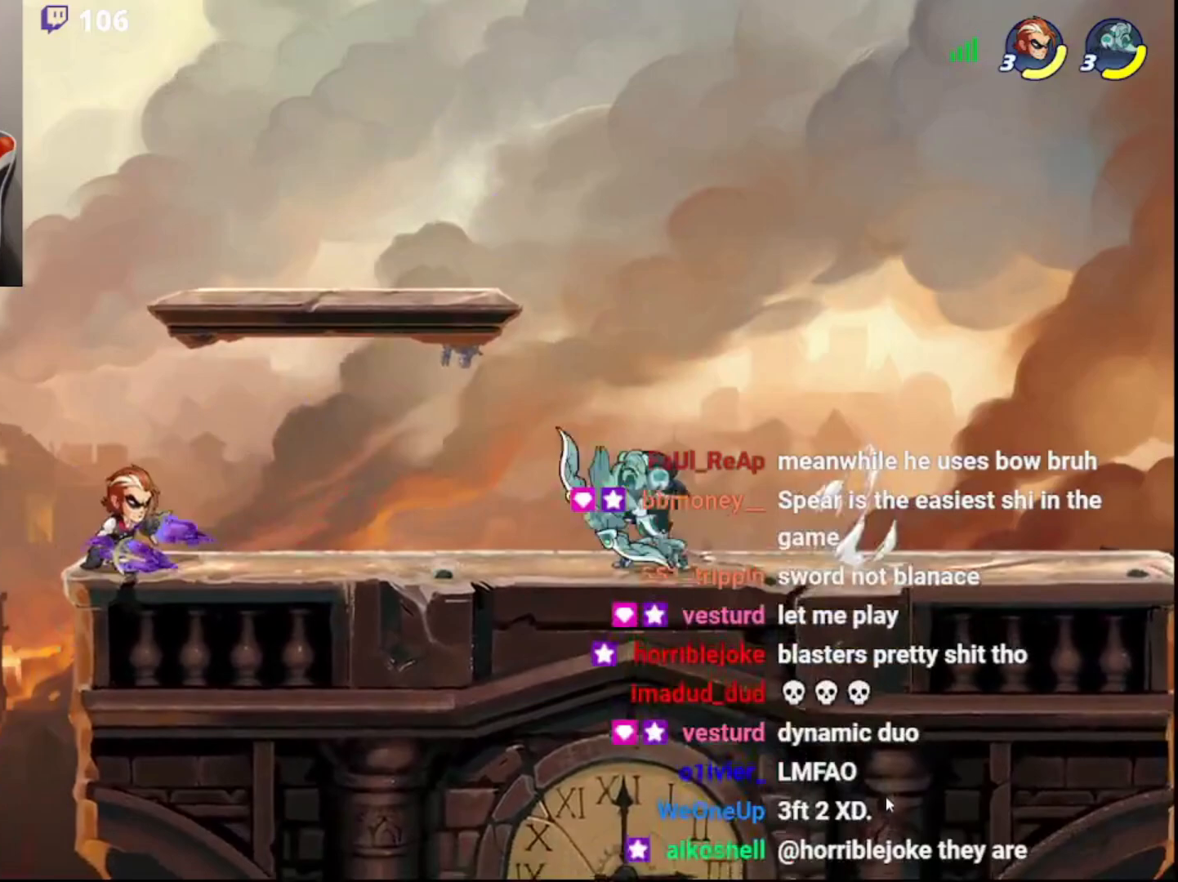
Gameplay with a controller (PlayStation layout); each line is a JSON object with the inputs held at the frame after it. "events" lists button and stick changes between this image and that frame as [ms after this image, input, new state], when the widget could be followed in between.
{"buttons": [], "left_stick": "center", "right_stick": "center", "events": []}
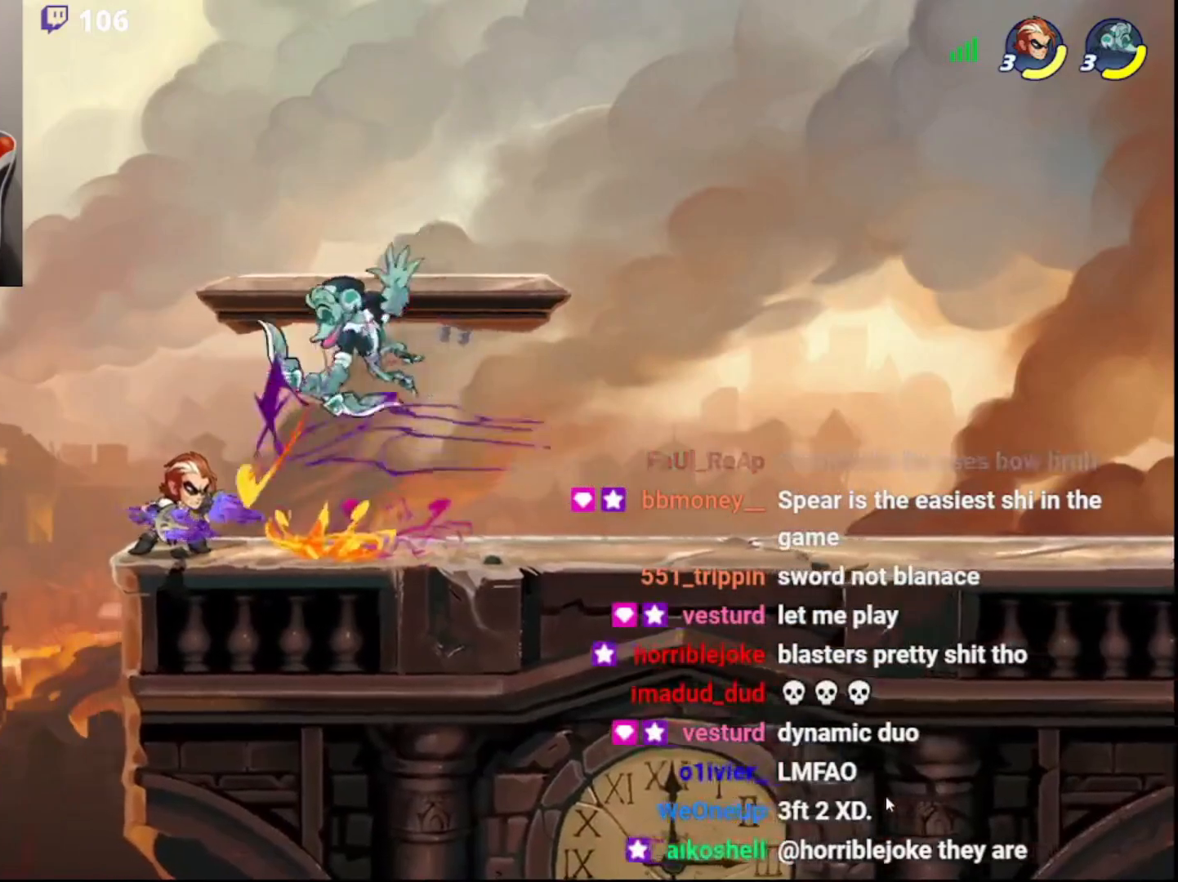
{"buttons": [], "left_stick": "right", "right_stick": "center", "events": [[17, "left_stick", "right"], [33, "SQUARE", "down"], [100, "SQUARE", "up"], [100, "left_stick", "center"], [367, "left_stick", "right"]]}
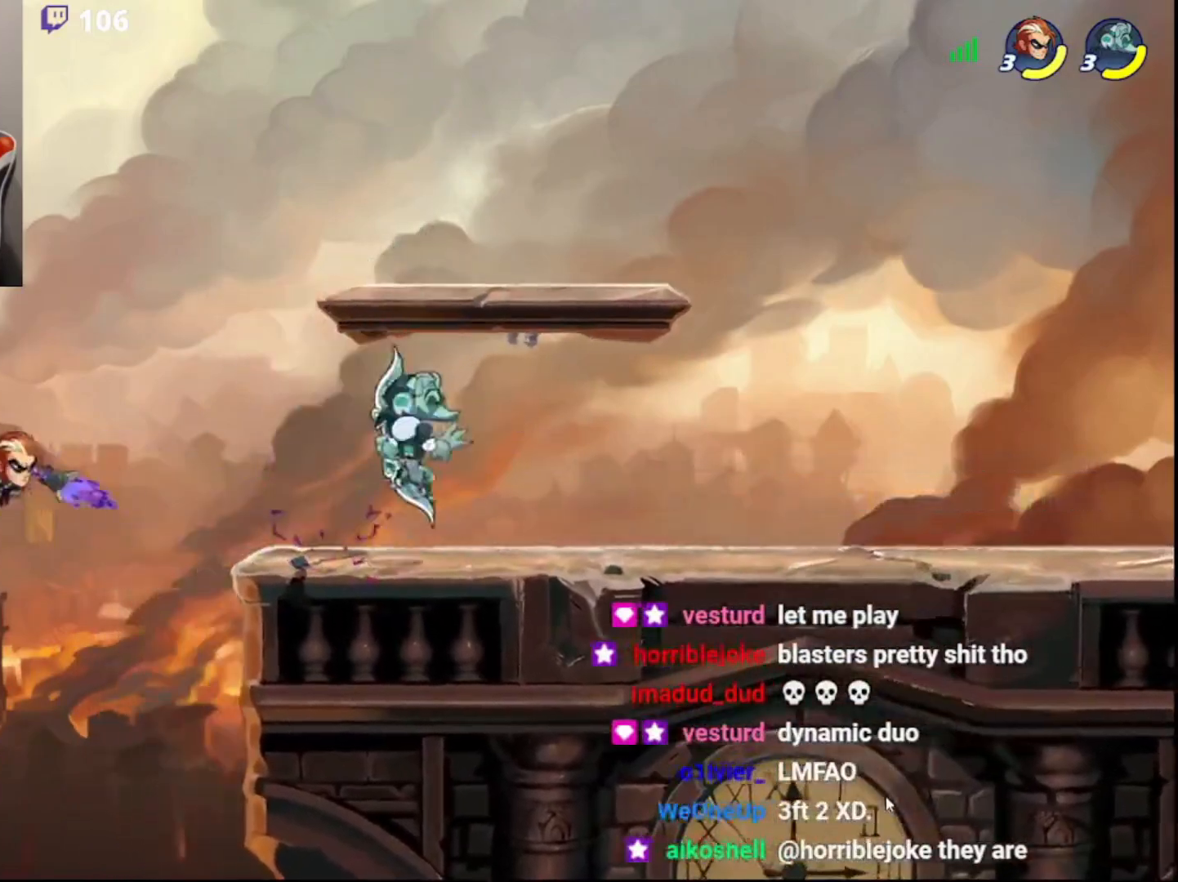
{"buttons": [], "left_stick": "left", "right_stick": "center", "events": [[233, "CIRCLE", "down"], [400, "CIRCLE", "up"], [417, "left_stick", "left"]]}
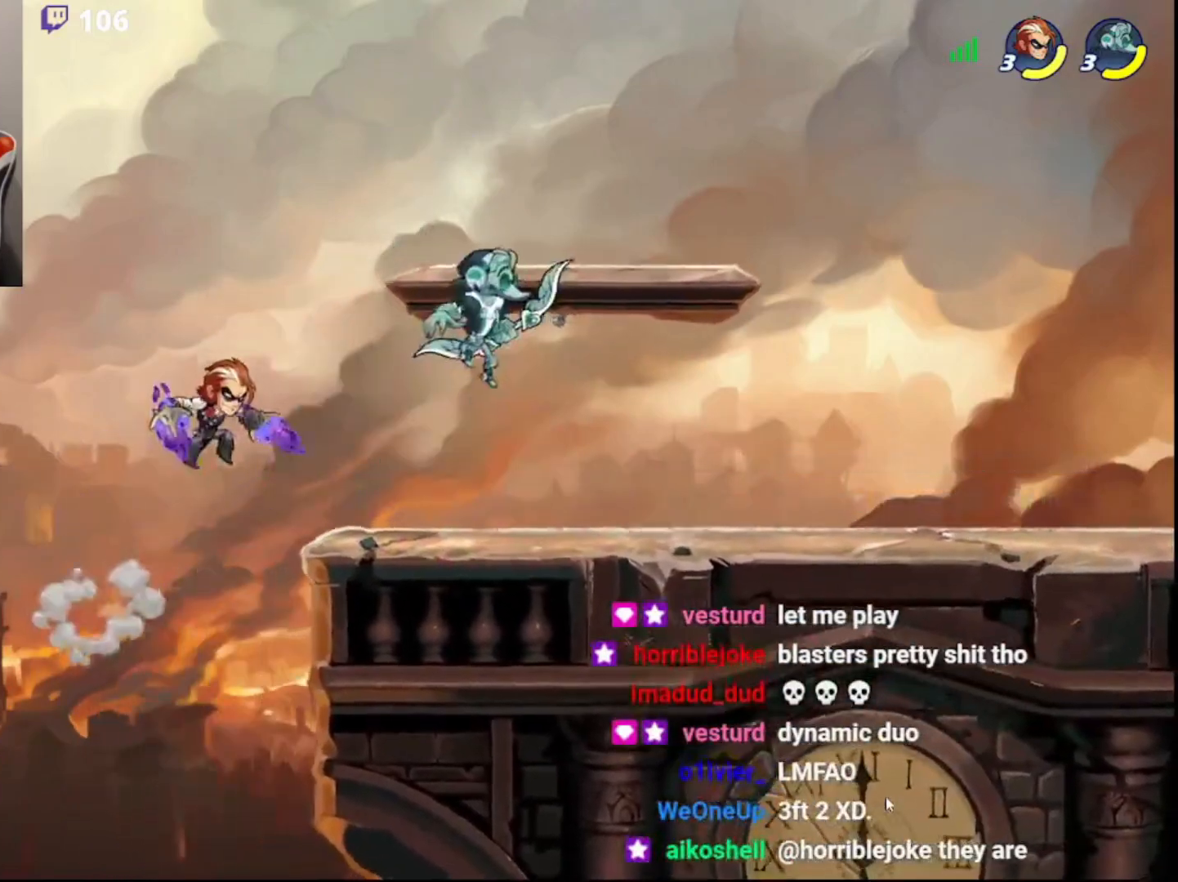
{"buttons": [], "left_stick": "center", "right_stick": "center", "events": [[200, "left_stick", "center"]]}
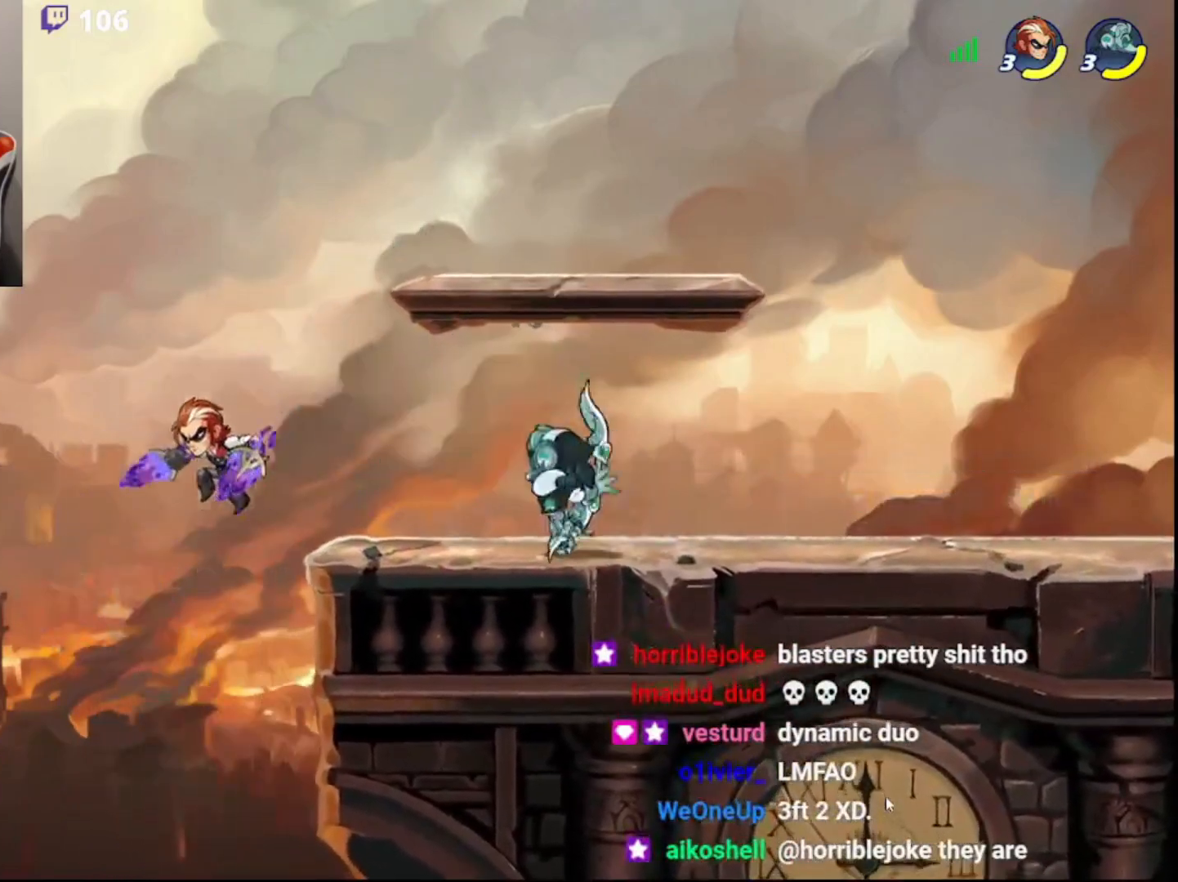
{"buttons": [], "left_stick": "center", "right_stick": "center", "events": [[33, "left_stick", "right"], [50, "R2", "down"], [67, "SQUARE", "down"], [100, "R2", "up"], [100, "left_stick", "center"], [117, "SQUARE", "up"]]}
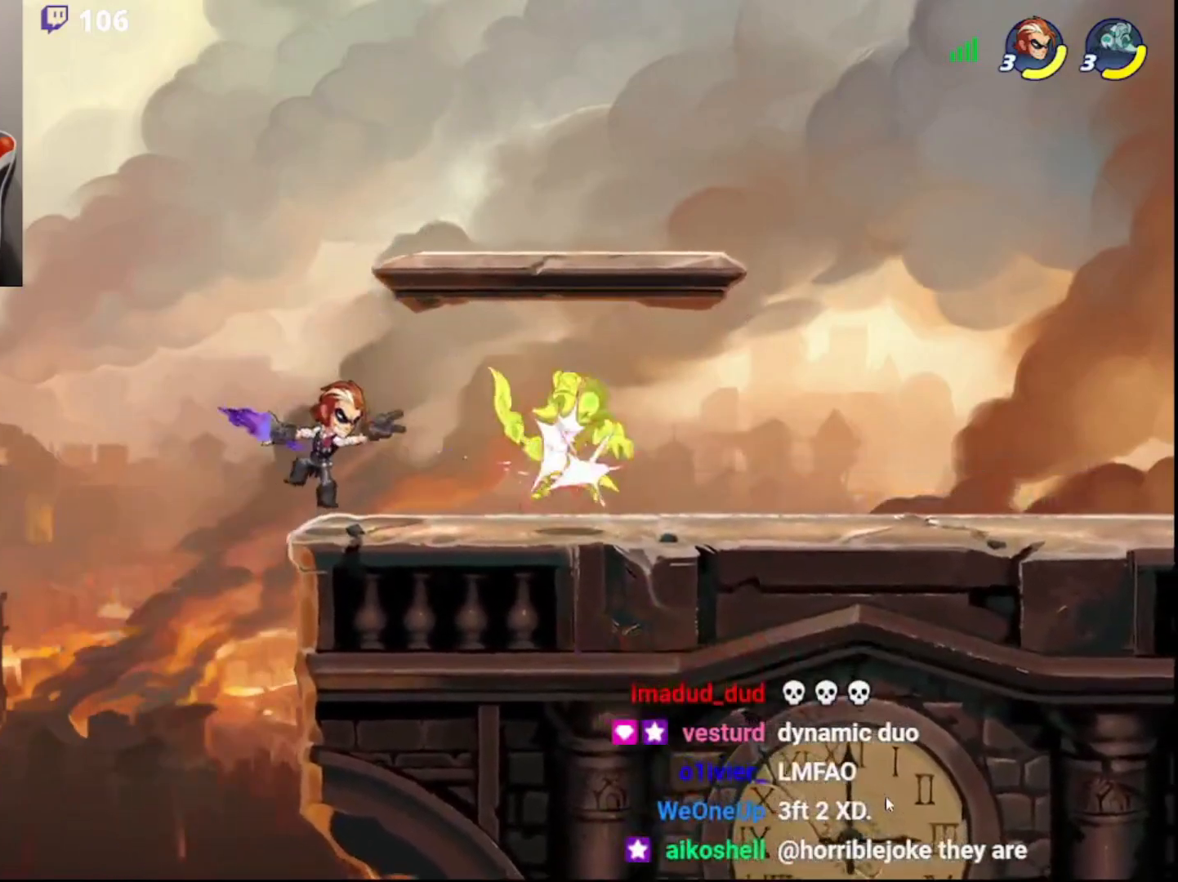
{"buttons": [], "left_stick": "center", "right_stick": "center", "events": []}
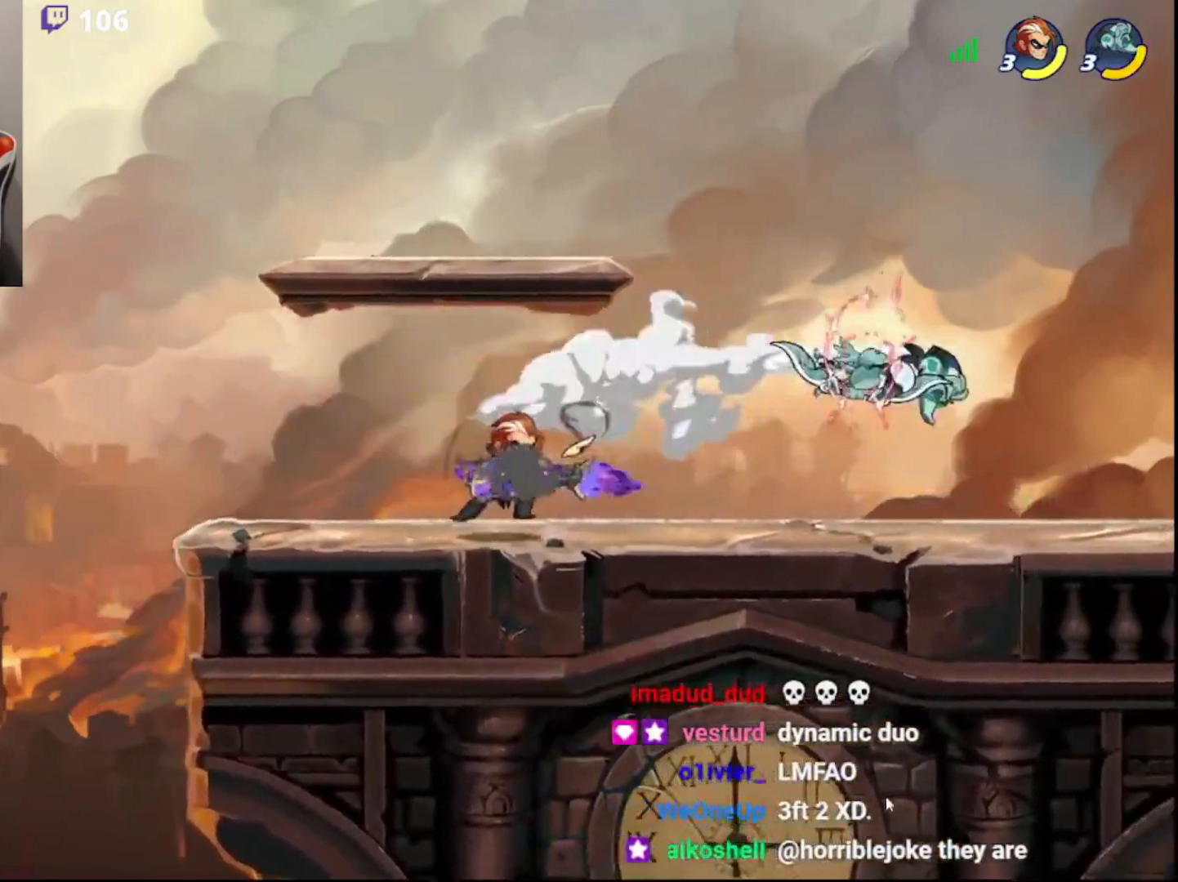
{"buttons": ["CIRCLE"], "left_stick": "right", "right_stick": "center", "events": [[133, "left_stick", "right"], [417, "CIRCLE", "down"]]}
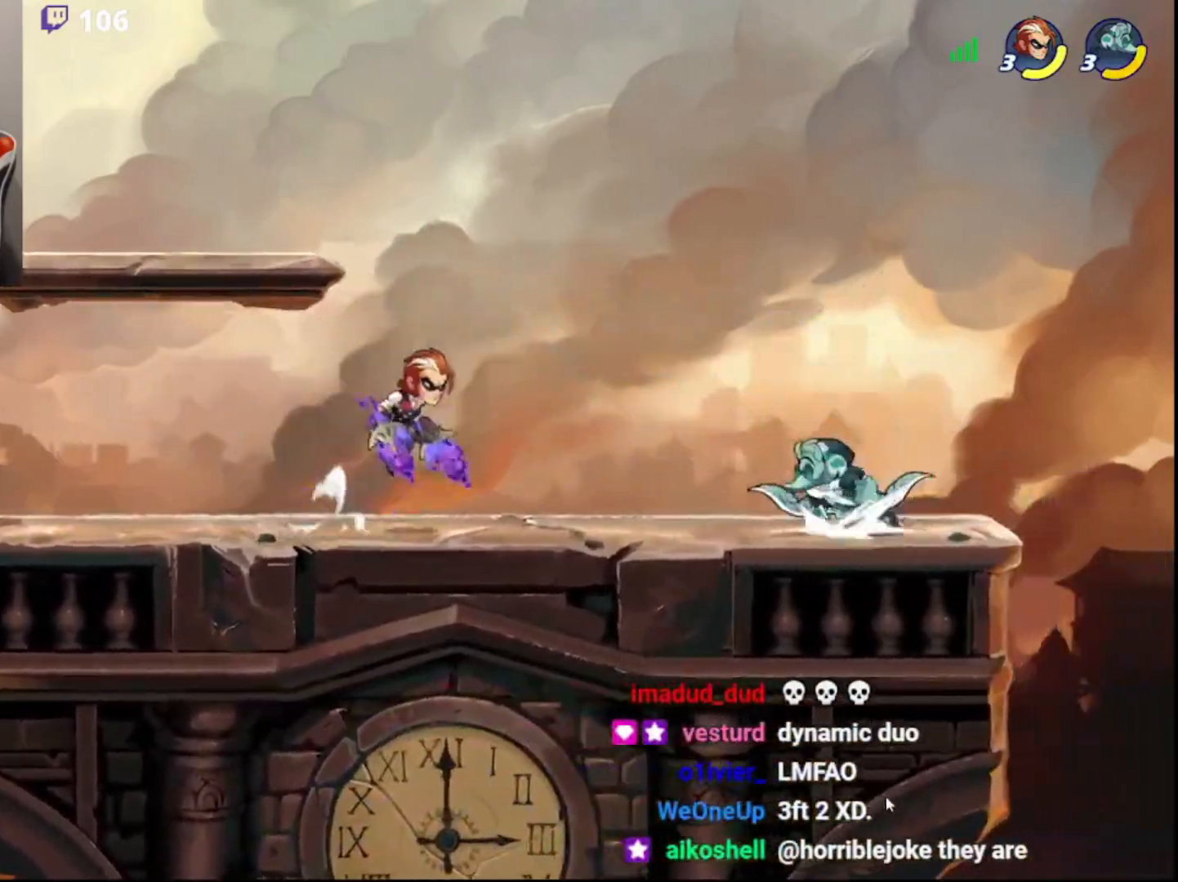
{"buttons": ["CROSS", "L3"], "left_stick": "left", "right_stick": "center", "events": [[50, "CIRCLE", "up"], [167, "left_stick", "down-left"], [317, "left_stick", "up-left"], [333, "CROSS", "down"], [350, "L3", "down"], [417, "CROSS", "up"], [450, "CROSS", "down"], [450, "left_stick", "left"]]}
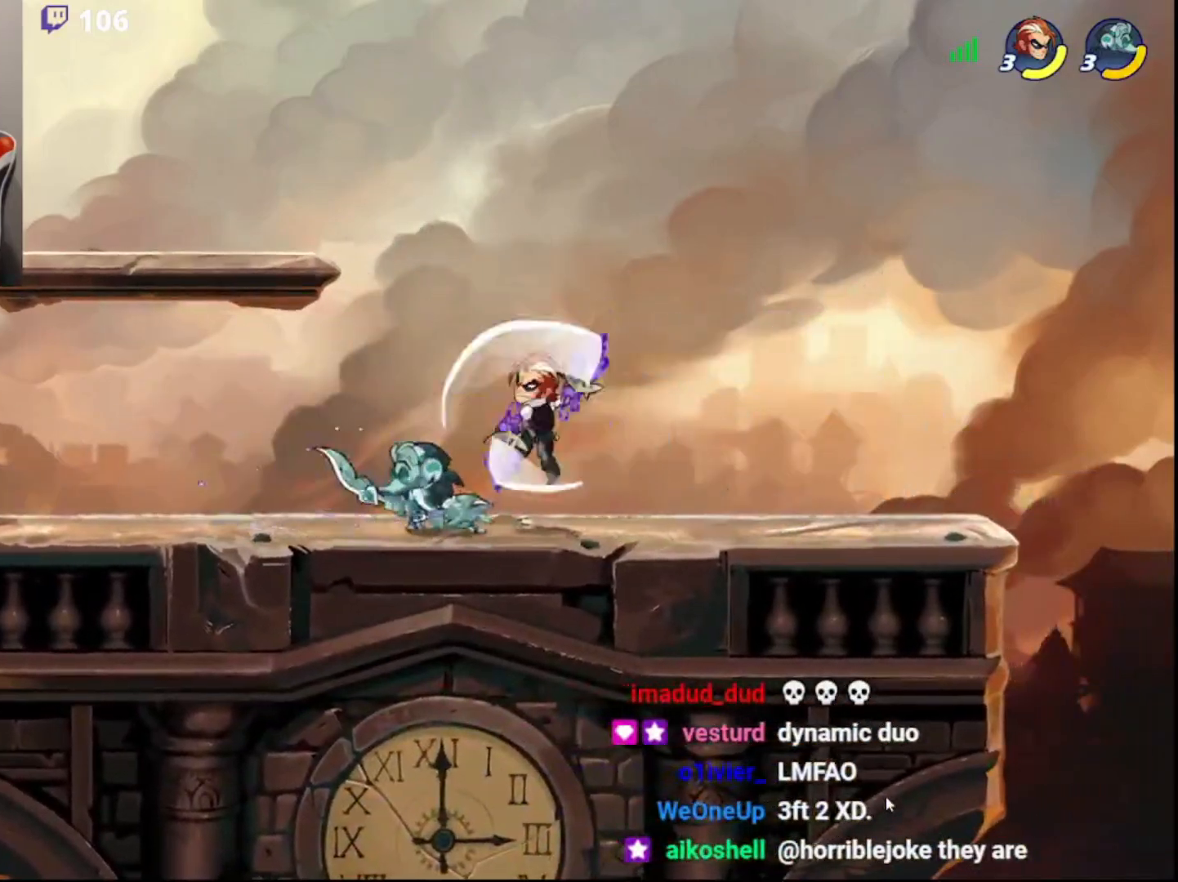
{"buttons": [], "left_stick": "left", "right_stick": "center", "events": [[17, "CROSS", "up"], [117, "L3", "up"], [367, "R2", "down"], [483, "R2", "up"]]}
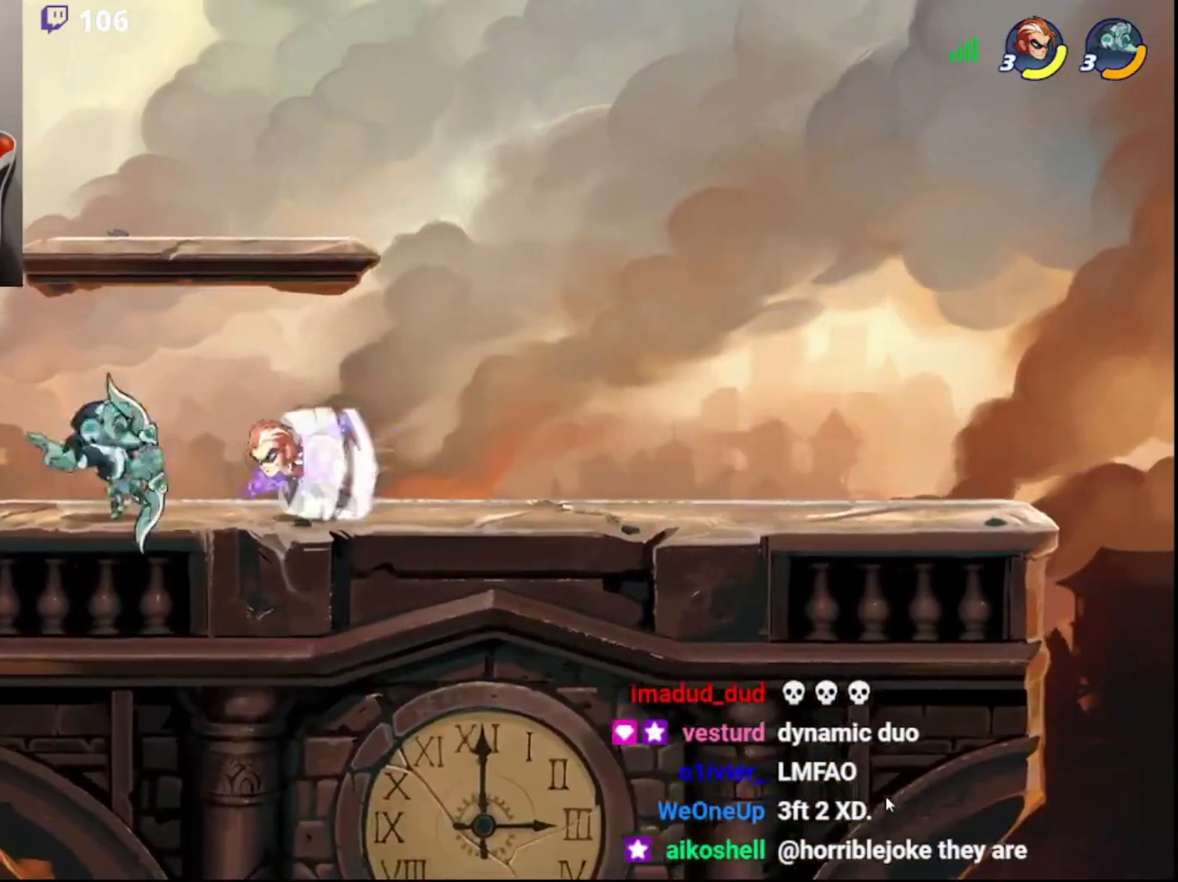
{"buttons": [], "left_stick": "center", "right_stick": "center", "events": [[67, "R2", "down"], [133, "L3", "down"], [133, "left_stick", "down-right"], [200, "SQUARE", "down"], [217, "R2", "up"], [283, "SQUARE", "up"], [300, "L3", "up"], [333, "left_stick", "center"]]}
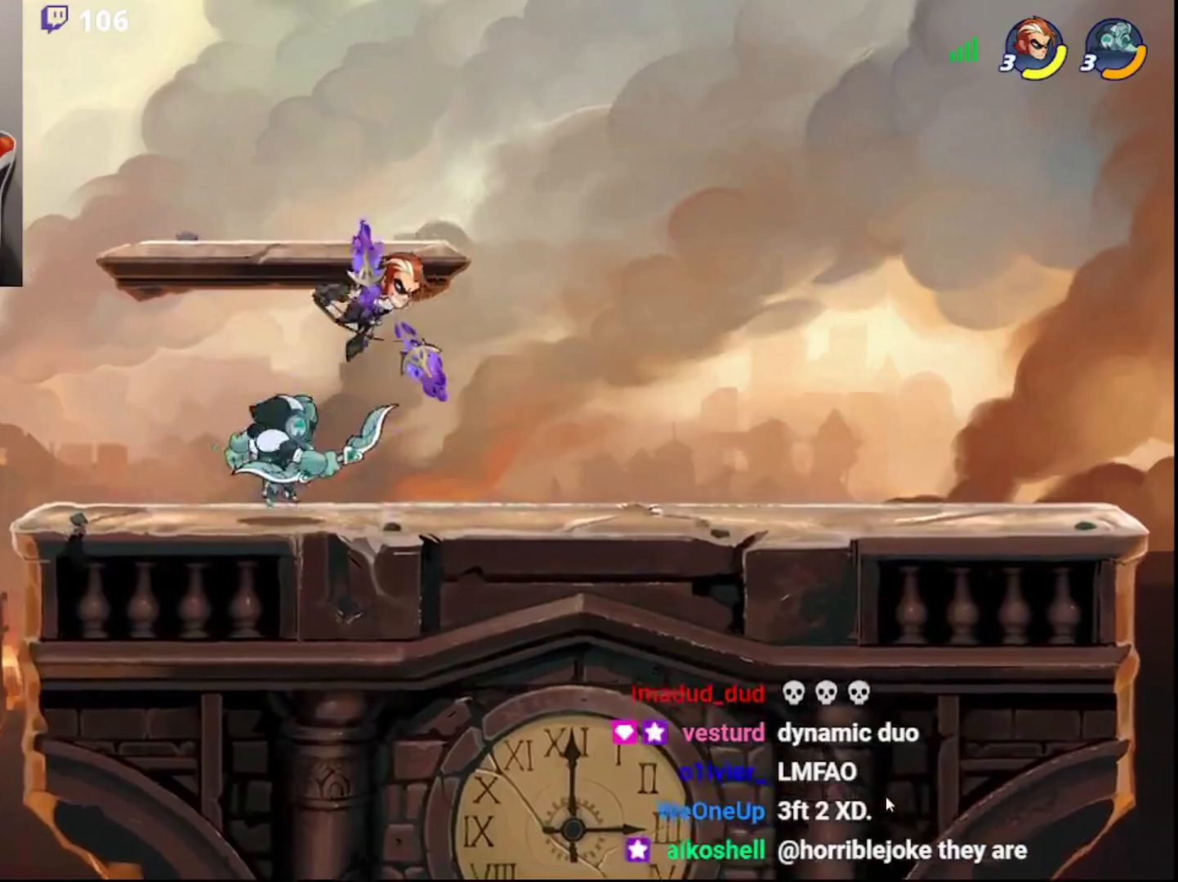
{"buttons": [], "left_stick": "center", "right_stick": "center", "events": []}
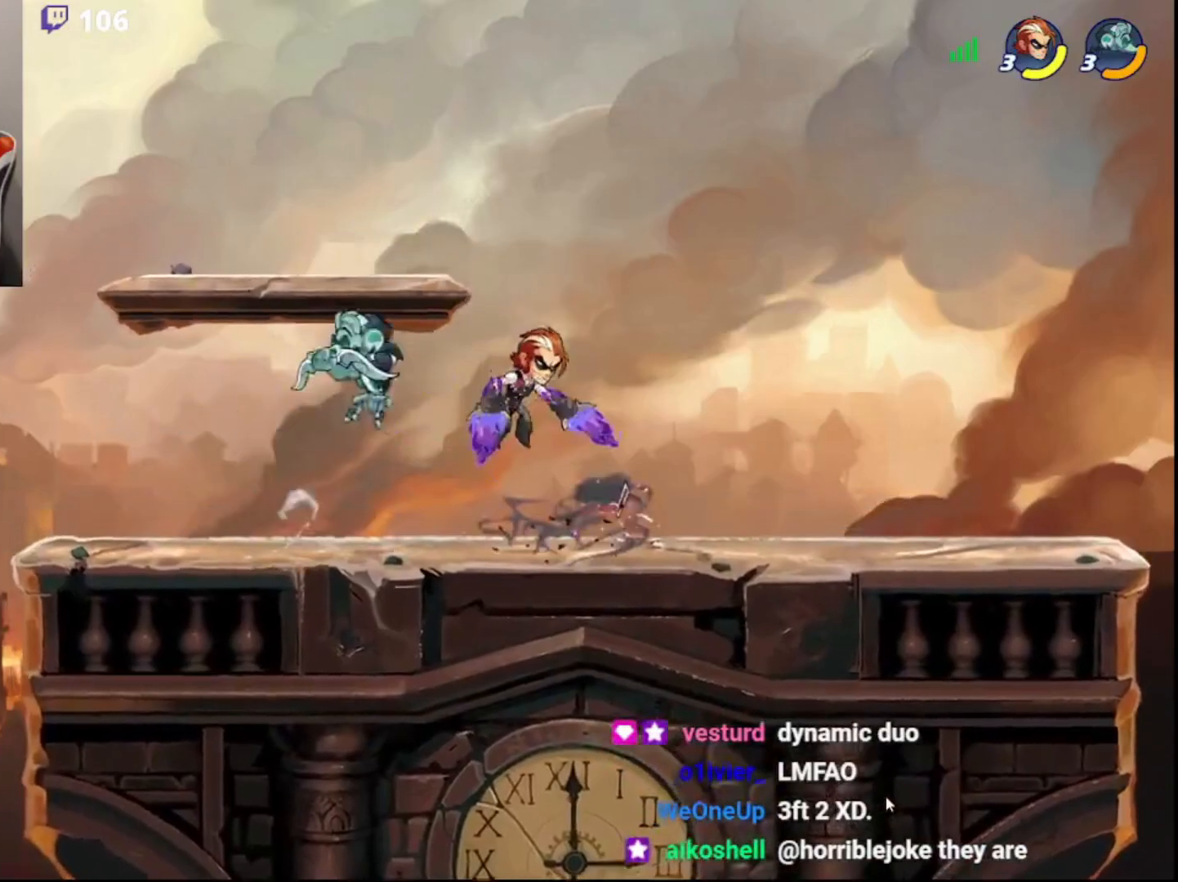
{"buttons": ["CROSS"], "left_stick": "up-right", "right_stick": "center", "events": [[300, "CIRCLE", "down"], [317, "CROSS", "down"], [317, "left_stick", "up"], [333, "L3", "down"], [383, "CIRCLE", "up"], [383, "CROSS", "up"], [400, "left_stick", "up-right"], [417, "CROSS", "down"], [417, "L3", "up"], [467, "CROSS", "up"], [500, "CROSS", "down"]]}
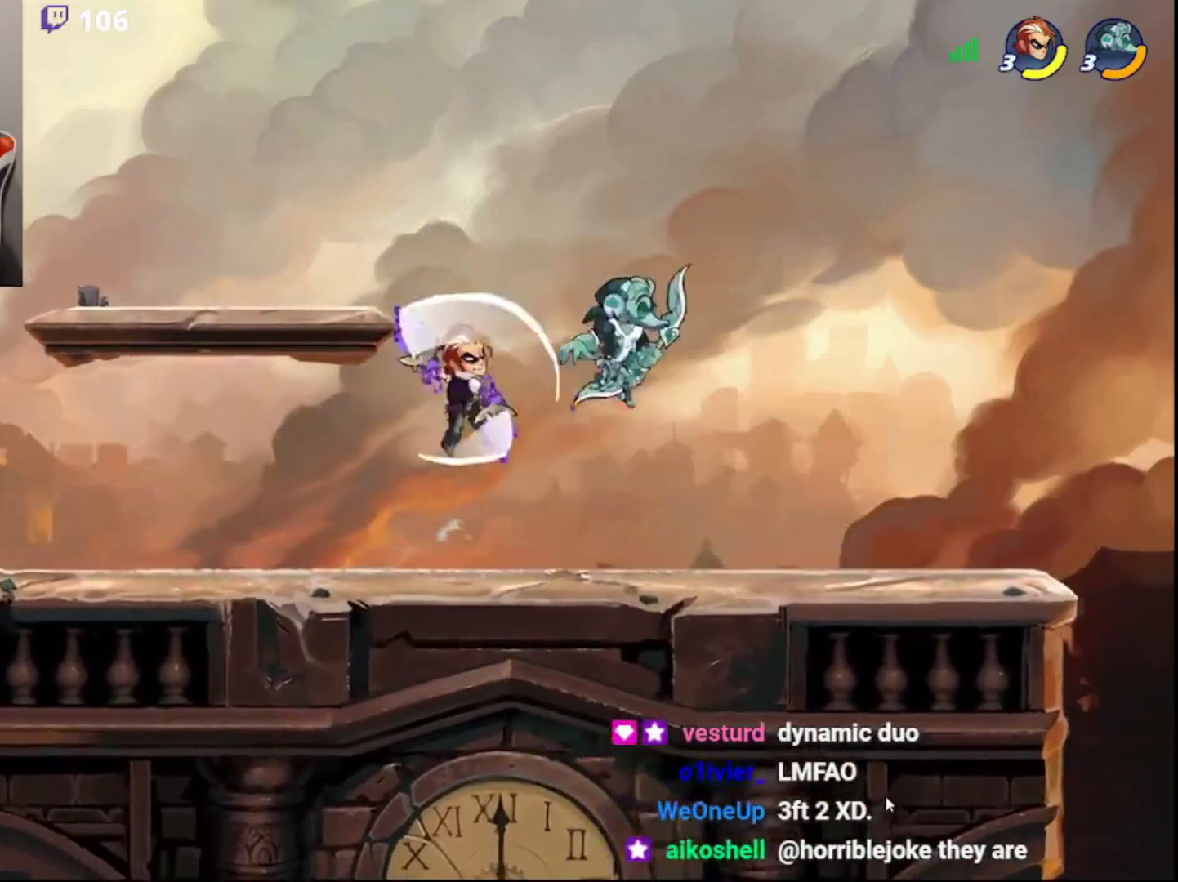
{"buttons": [], "left_stick": "left", "right_stick": "center", "events": [[100, "CROSS", "up"], [283, "left_stick", "left"]]}
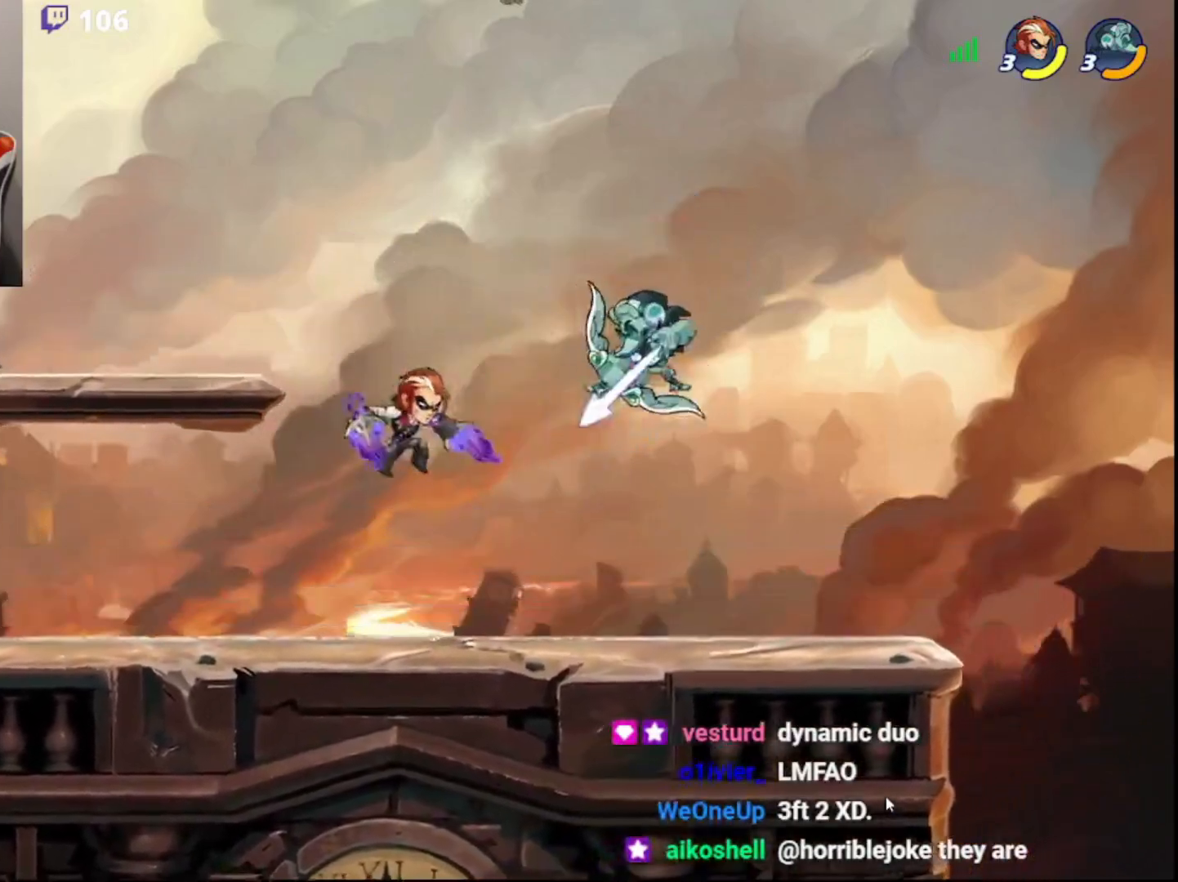
{"buttons": ["CROSS", "L3"], "left_stick": "down-right", "right_stick": "center", "events": [[67, "CIRCLE", "down"], [117, "left_stick", "up"], [183, "CIRCLE", "up"], [250, "left_stick", "down-right"], [283, "L3", "down"], [417, "CROSS", "down"], [467, "CROSS", "up"], [500, "CROSS", "down"]]}
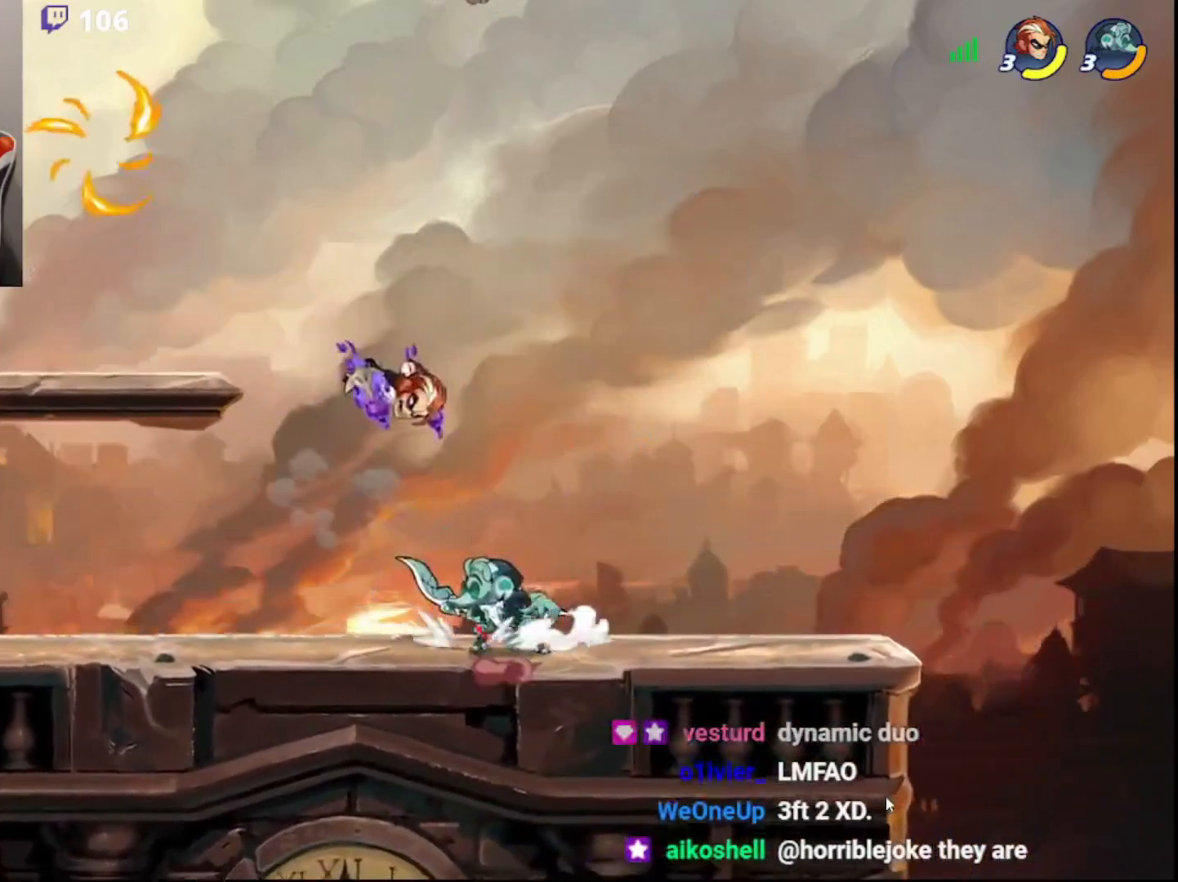
{"buttons": ["CROSS"], "left_stick": "left", "right_stick": "center", "events": [[33, "L3", "up"], [67, "CROSS", "up"], [83, "left_stick", "center"], [100, "CROSS", "down"], [183, "CROSS", "up"], [400, "left_stick", "left"], [483, "CROSS", "down"]]}
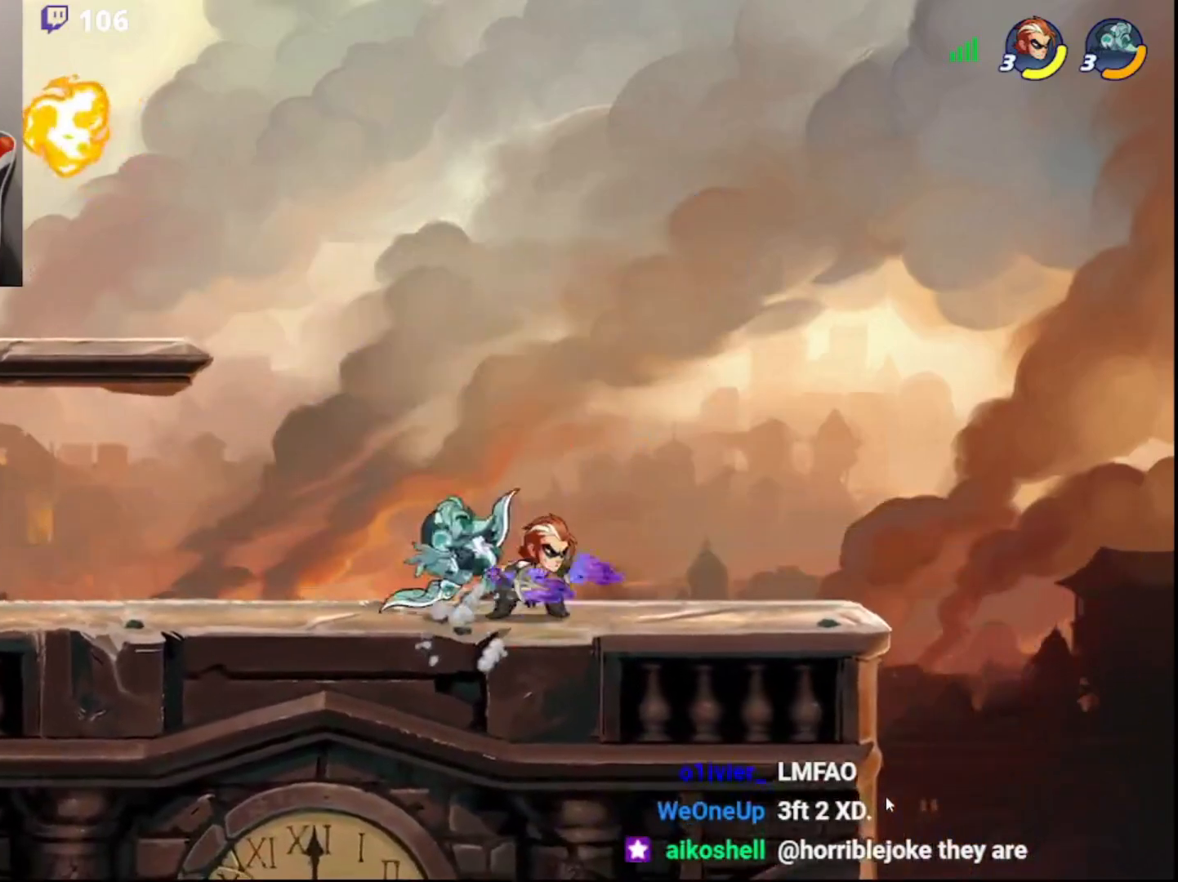
{"buttons": [], "left_stick": "center", "right_stick": "center", "events": [[33, "CROSS", "up"], [83, "CROSS", "down"], [150, "CROSS", "up"], [217, "left_stick", "center"]]}
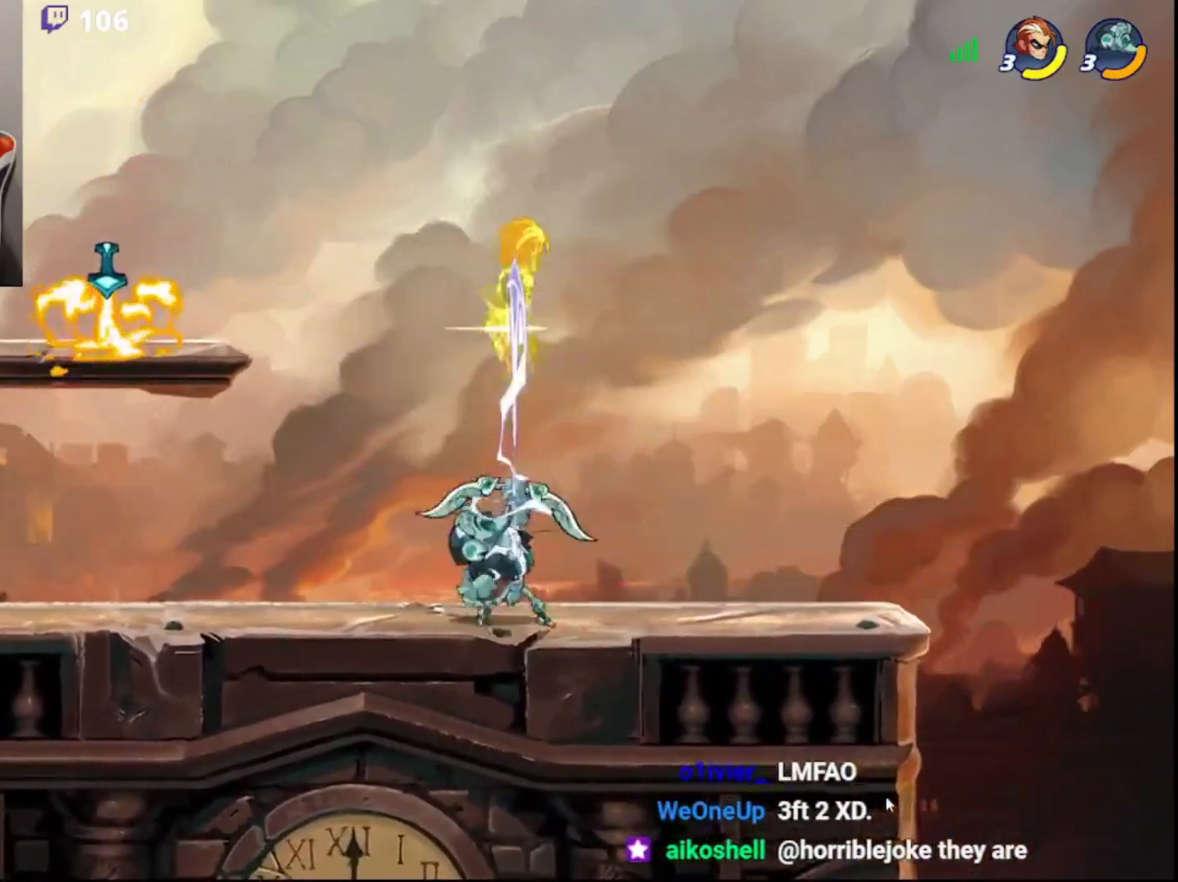
{"buttons": ["L3"], "left_stick": "down-left", "right_stick": "center", "events": [[267, "left_stick", "down-left"], [333, "L3", "down"]]}
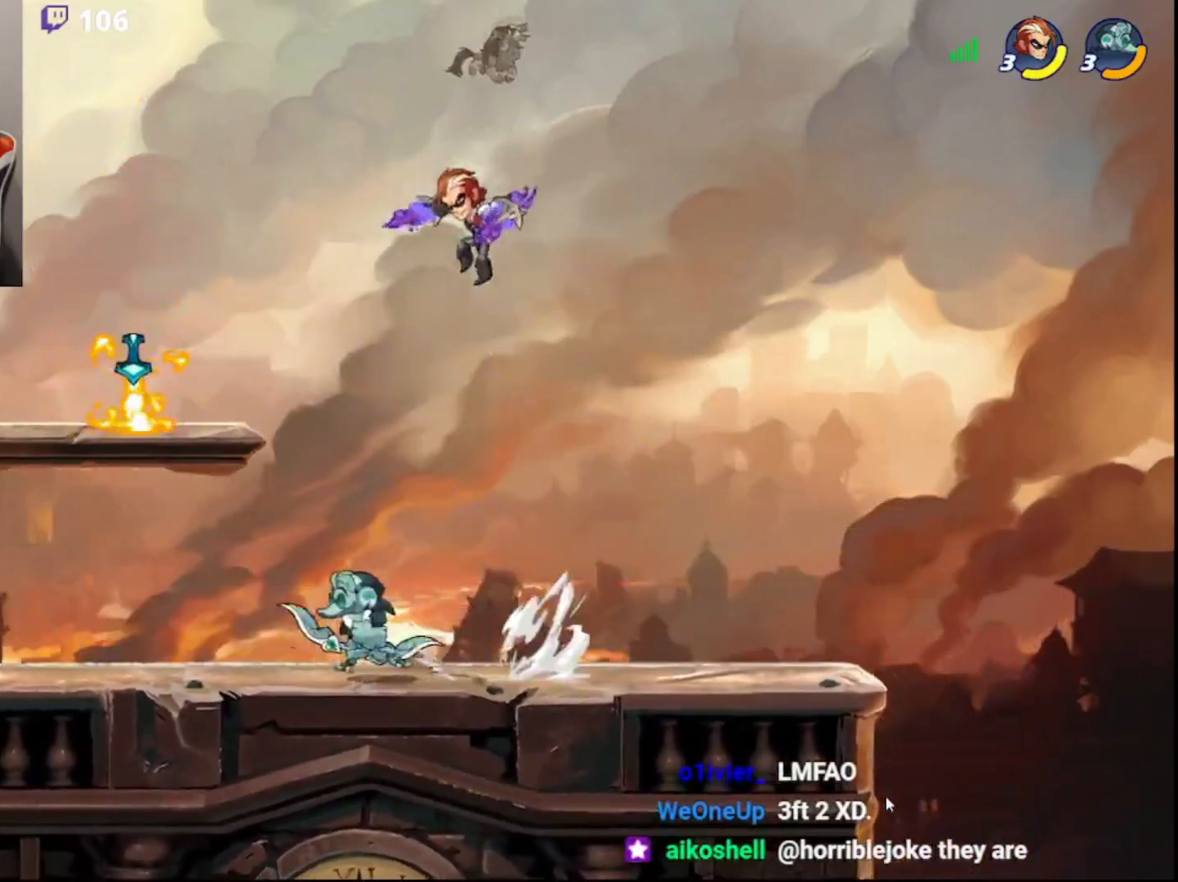
{"buttons": [], "left_stick": "down-right", "right_stick": "center", "events": [[83, "CIRCLE", "down"], [117, "left_stick", "up-left"], [133, "L3", "up"], [150, "CIRCLE", "up"], [183, "left_stick", "up-right"], [250, "left_stick", "down-right"], [267, "L3", "down"], [483, "L3", "up"]]}
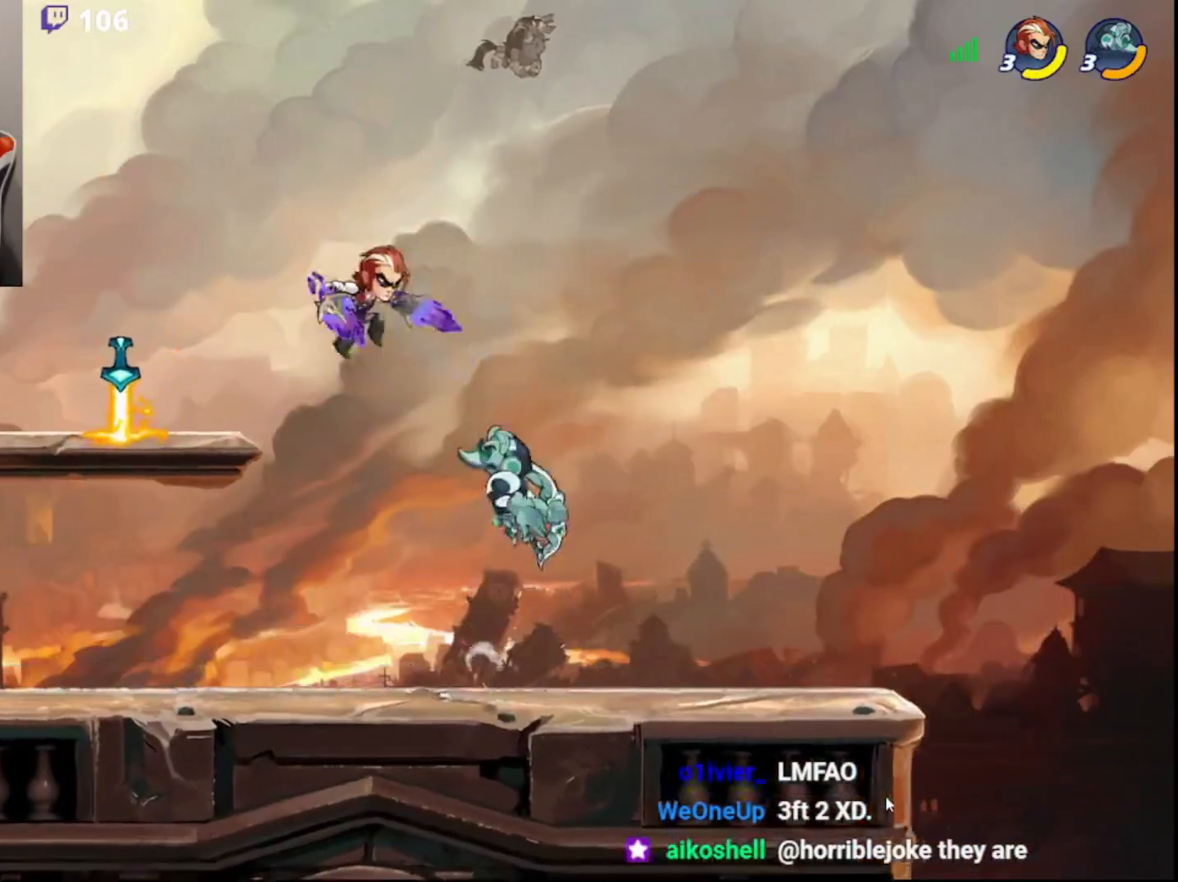
{"buttons": [], "left_stick": "center", "right_stick": "center", "events": [[83, "CIRCLE", "down"], [117, "left_stick", "left"], [133, "CIRCLE", "up"], [333, "left_stick", "center"]]}
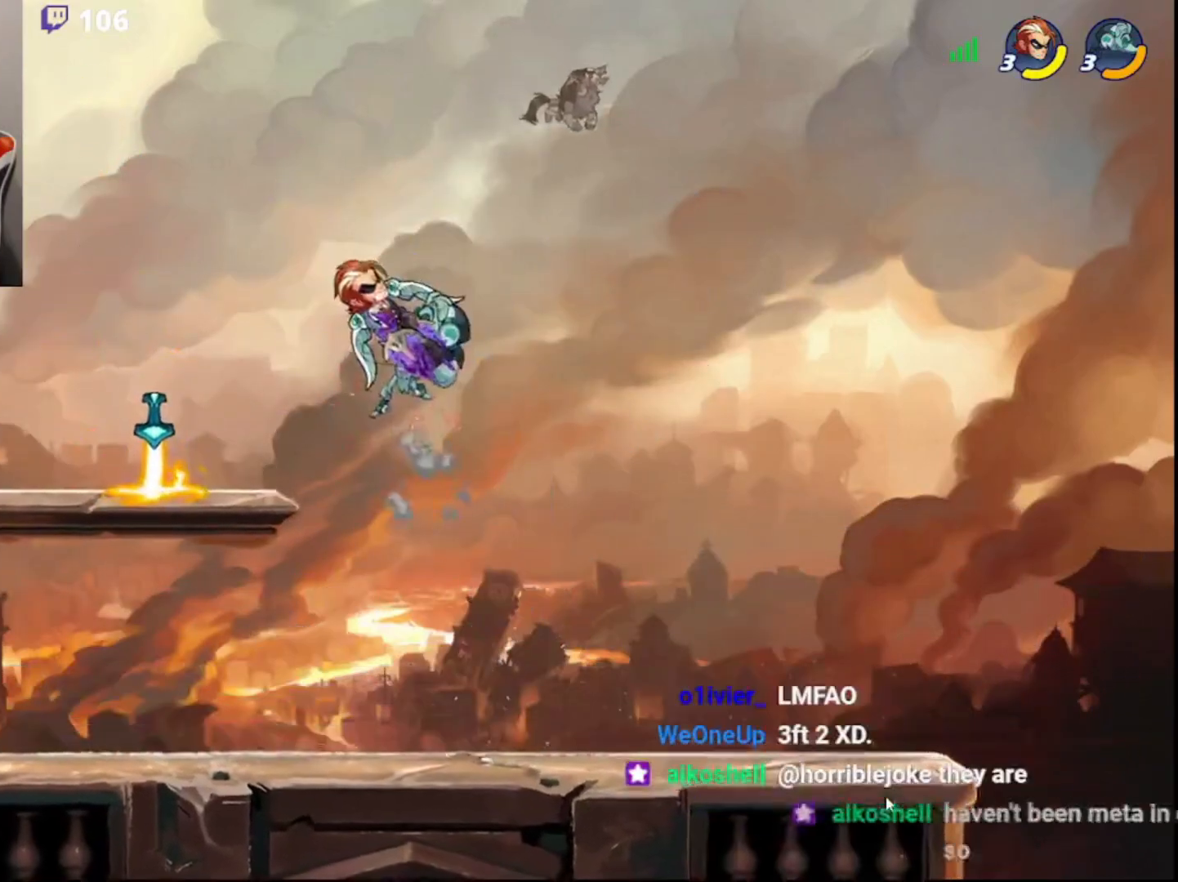
{"buttons": ["R2"], "left_stick": "right", "right_stick": "center", "events": [[217, "left_stick", "right"], [350, "R2", "down"], [450, "R2", "up"], [500, "R2", "down"]]}
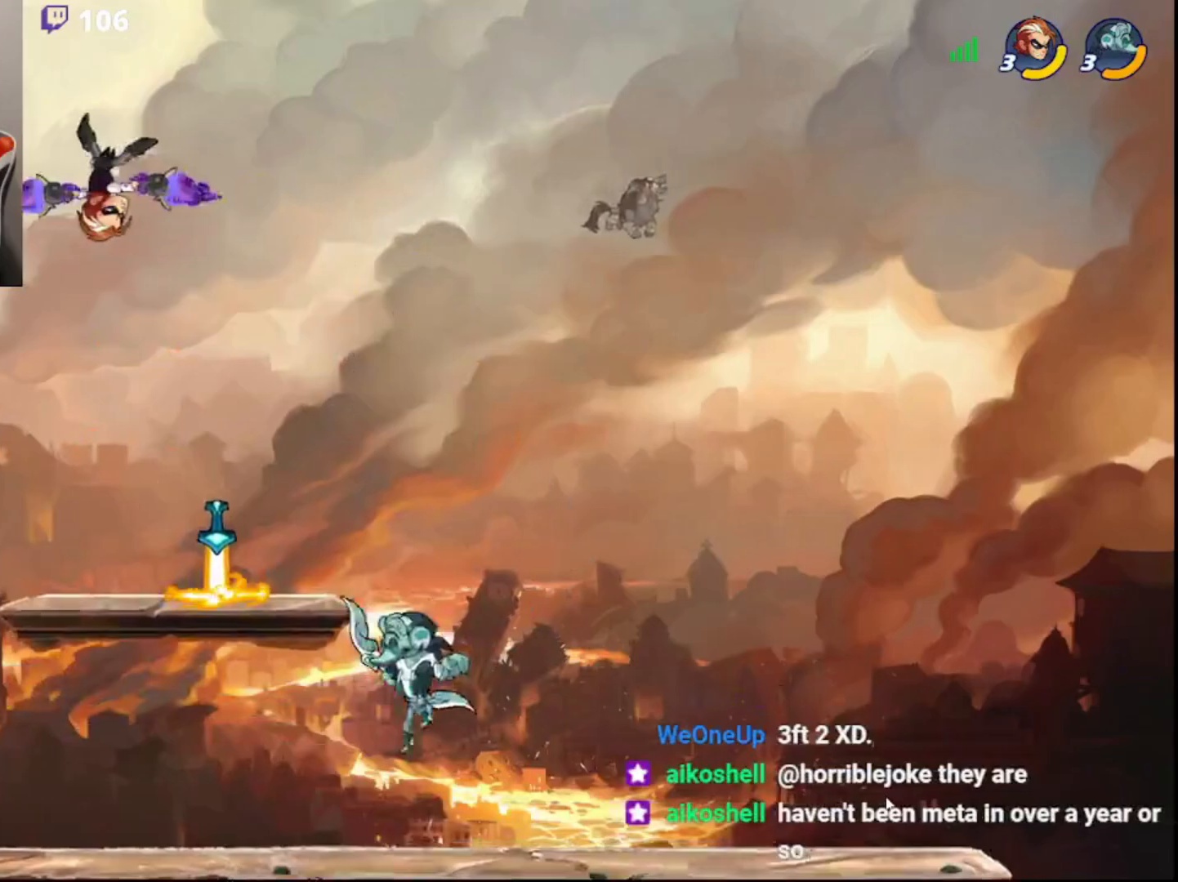
{"buttons": ["SQUARE", "L3"], "left_stick": "down-right", "right_stick": "center", "events": [[133, "R2", "up"], [167, "L3", "down"], [167, "left_stick", "down-right"], [217, "SQUARE", "down"]]}
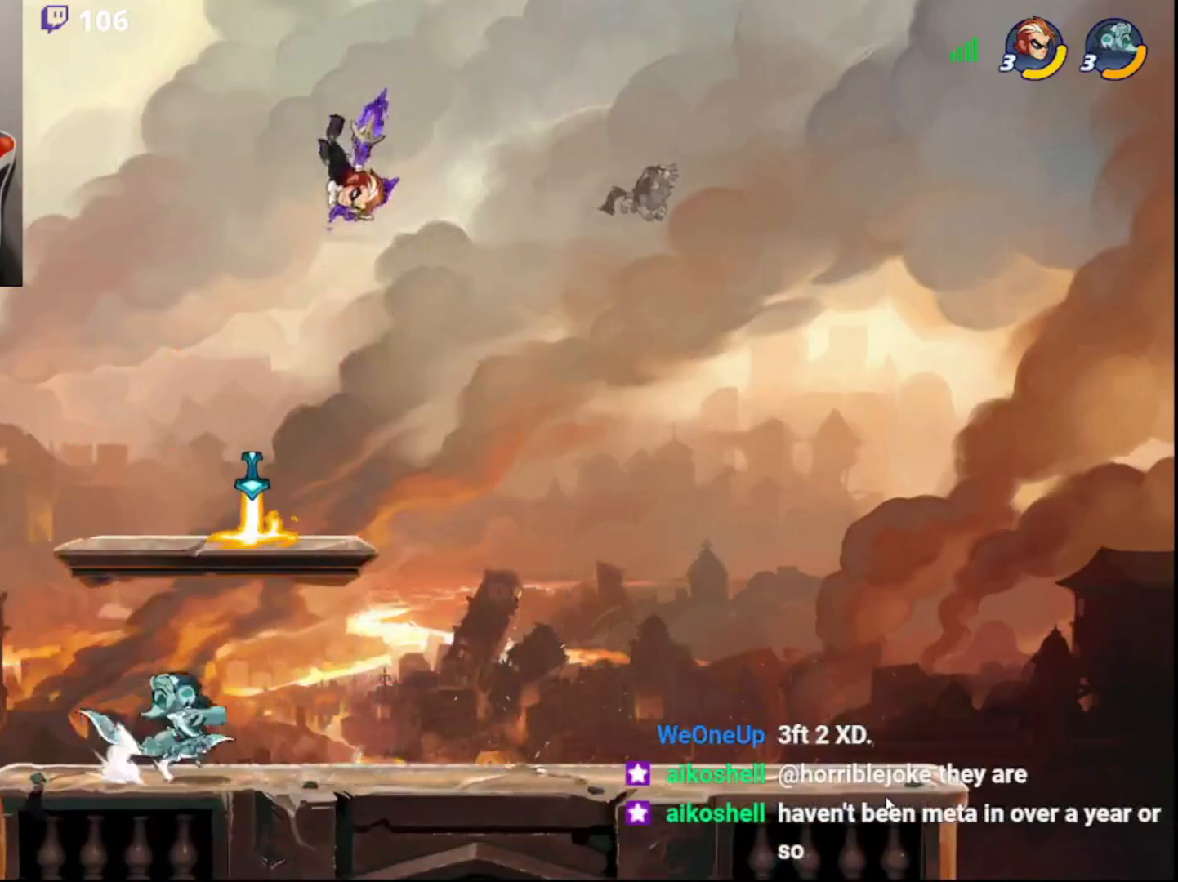
{"buttons": [], "left_stick": "center", "right_stick": "center", "events": [[300, "SQUARE", "up"], [317, "L3", "up"], [333, "left_stick", "center"]]}
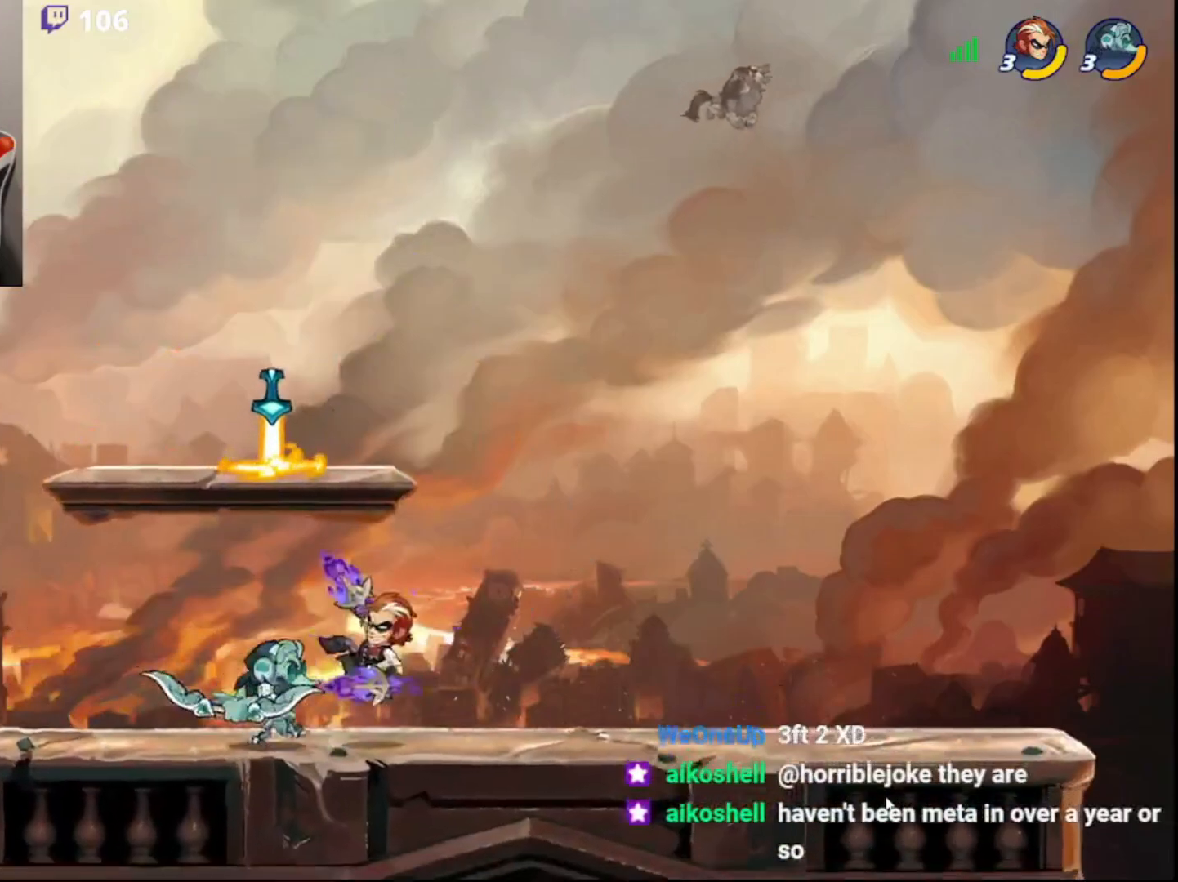
{"buttons": [], "left_stick": "center", "right_stick": "center", "events": [[117, "CIRCLE", "down"], [217, "CIRCLE", "up"]]}
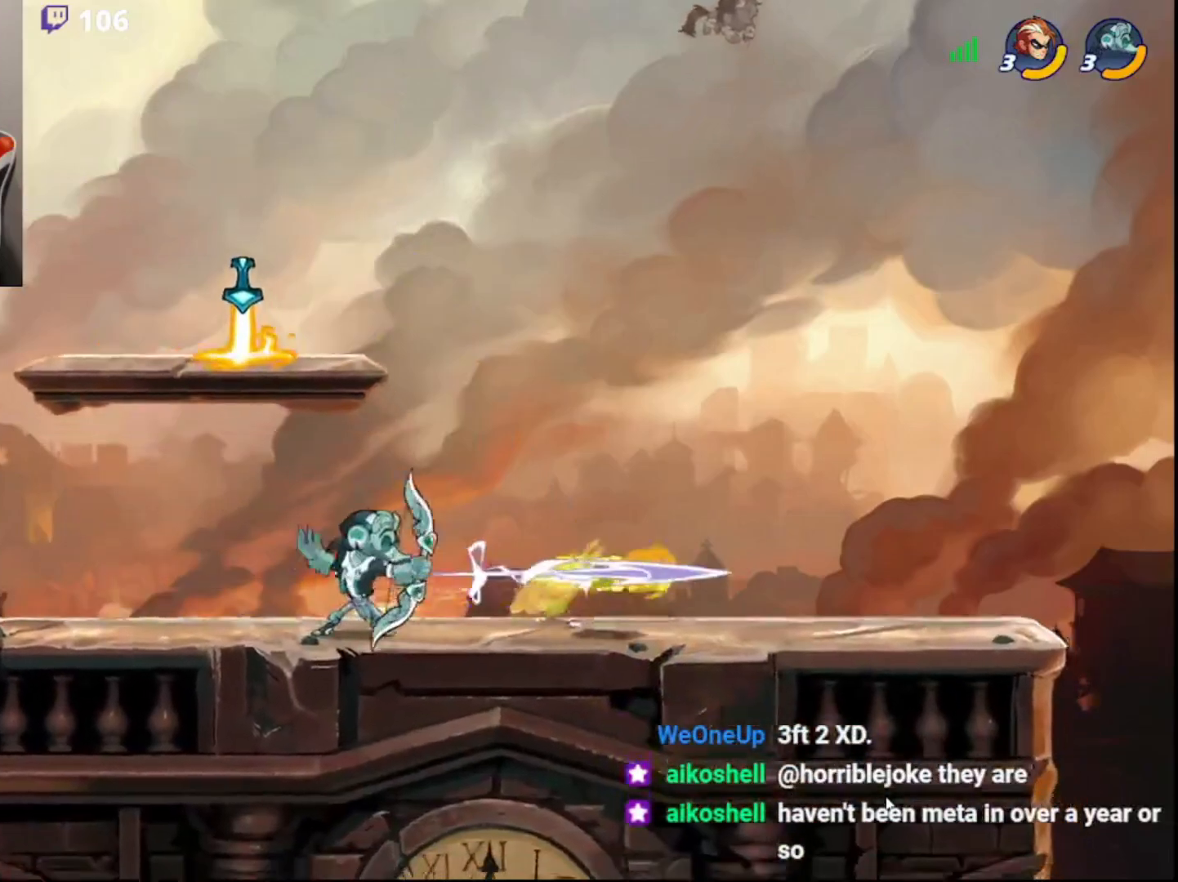
{"buttons": [], "left_stick": "down-left", "right_stick": "center", "events": [[133, "left_stick", "right"], [250, "CIRCLE", "down"], [317, "CIRCLE", "up"], [383, "left_stick", "center"], [483, "left_stick", "down-left"]]}
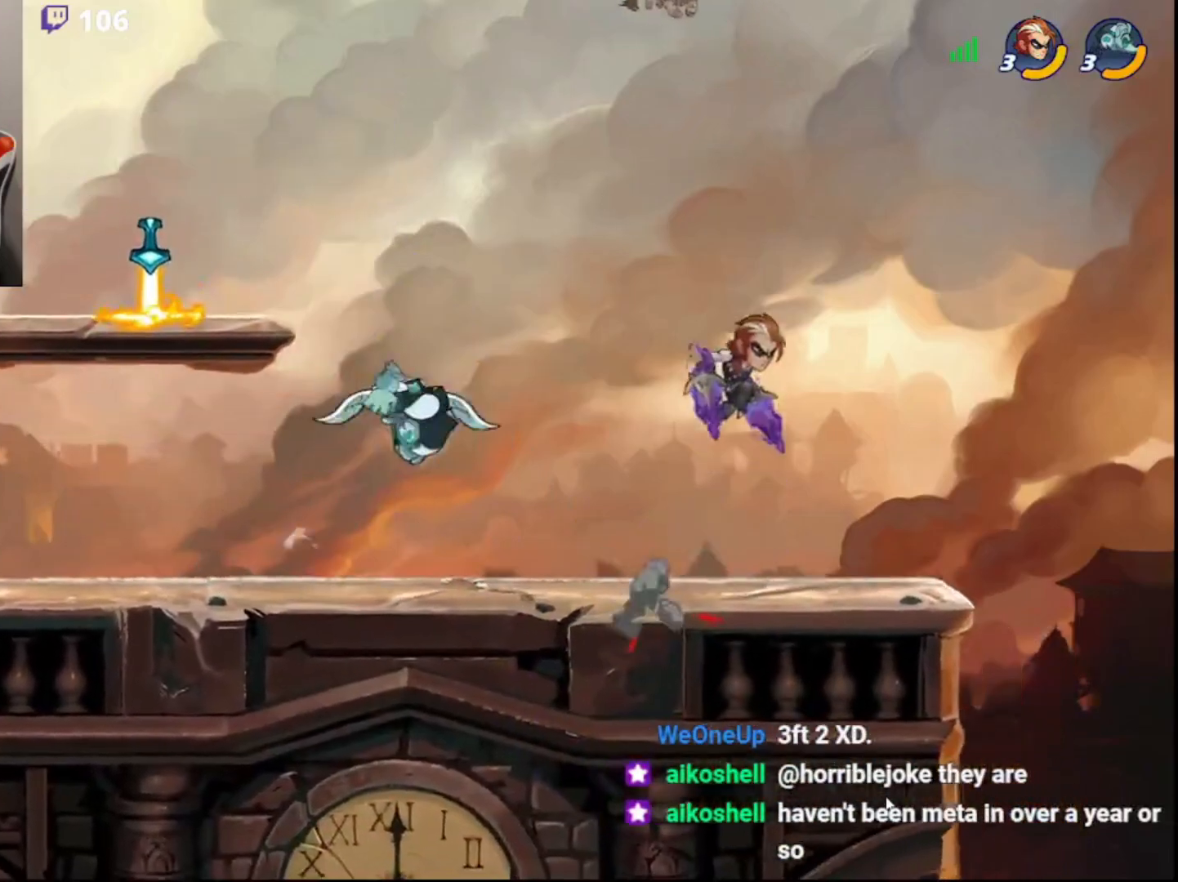
{"buttons": [], "left_stick": "center", "right_stick": "center", "events": [[250, "R1", "down"], [300, "R1", "up"], [333, "left_stick", "center"]]}
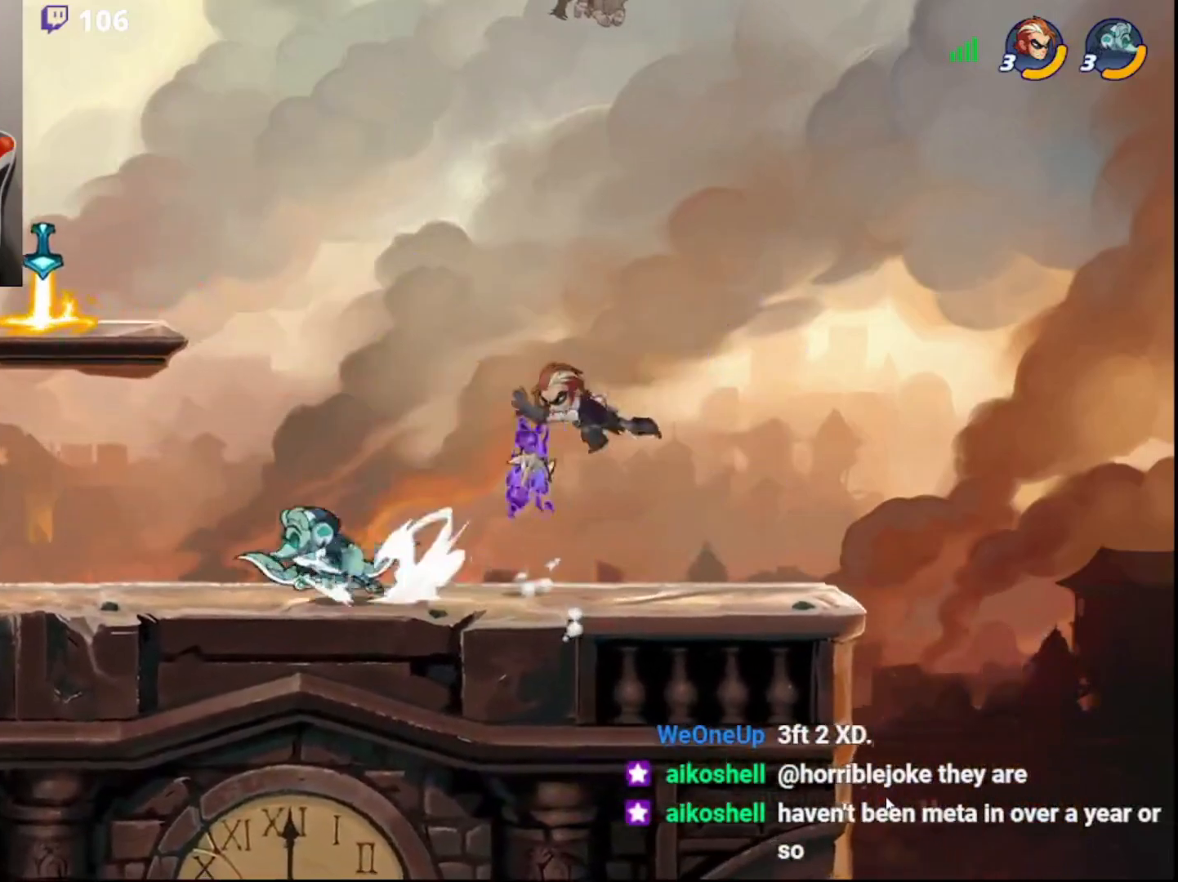
{"buttons": [], "left_stick": "center", "right_stick": "center", "events": [[200, "left_stick", "left"], [233, "R2", "down"], [317, "CIRCLE", "down"], [367, "R2", "up"], [367, "left_stick", "center"], [400, "CIRCLE", "up"]]}
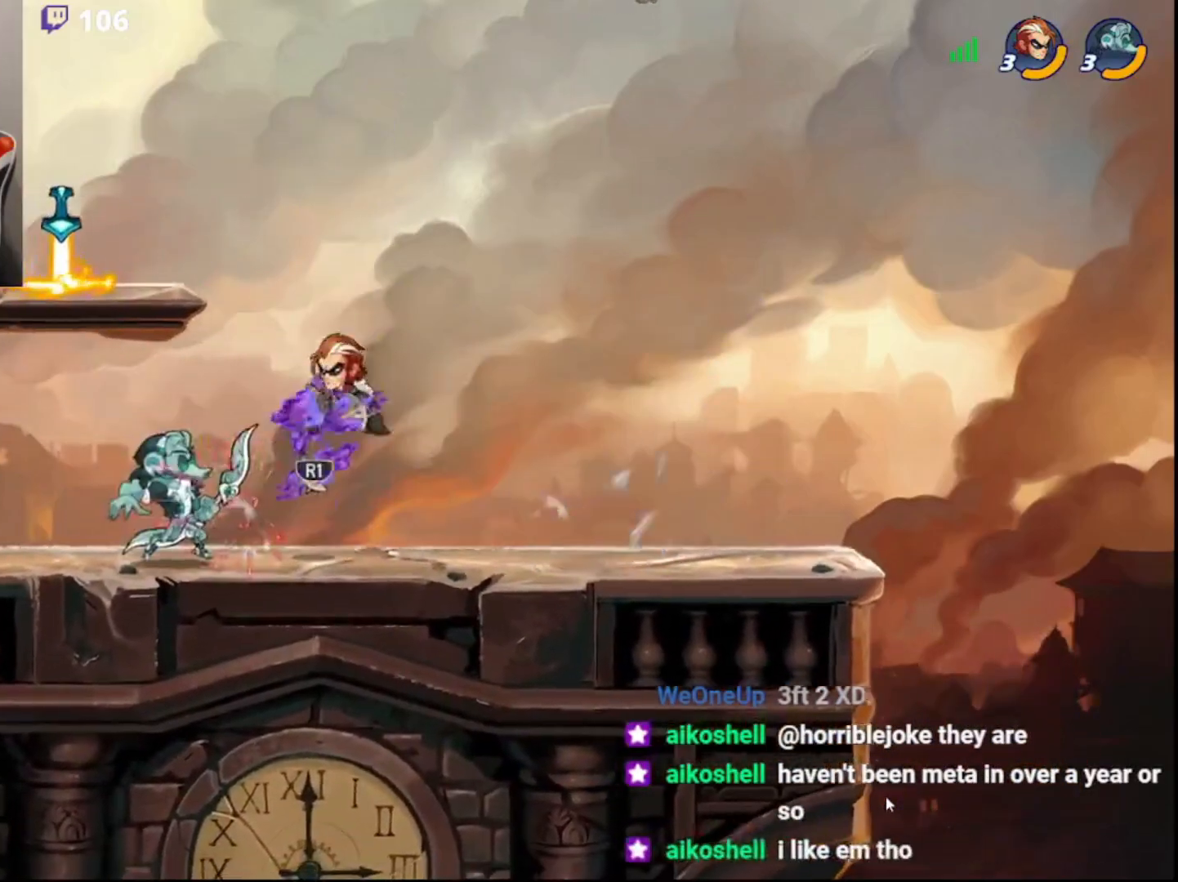
{"buttons": ["R2"], "left_stick": "center", "right_stick": "center", "events": [[17, "R1", "down"], [133, "R1", "up"], [350, "R2", "down"]]}
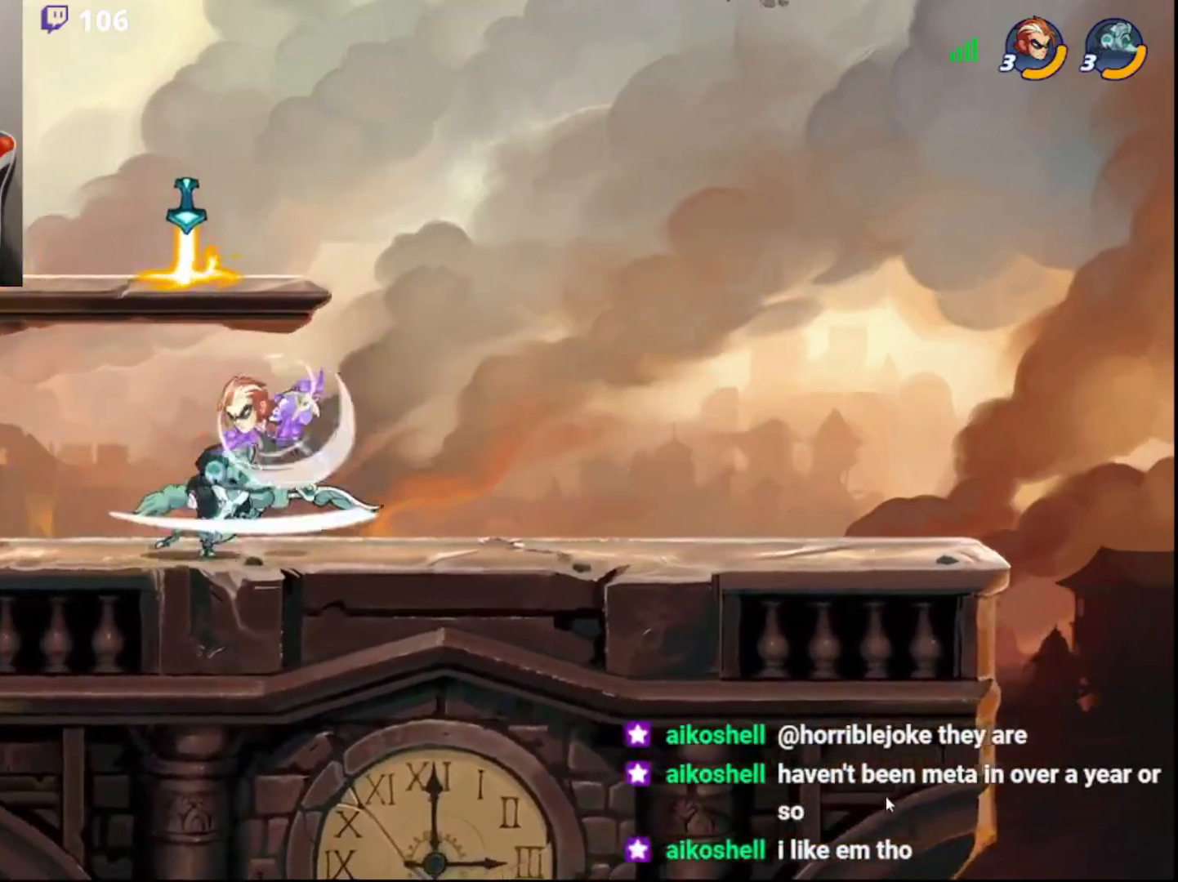
{"buttons": [], "left_stick": "left", "right_stick": "center", "events": [[17, "left_stick", "left"], [33, "R2", "up"], [50, "CROSS", "down"], [117, "CROSS", "up"], [133, "left_stick", "center"], [483, "left_stick", "left"]]}
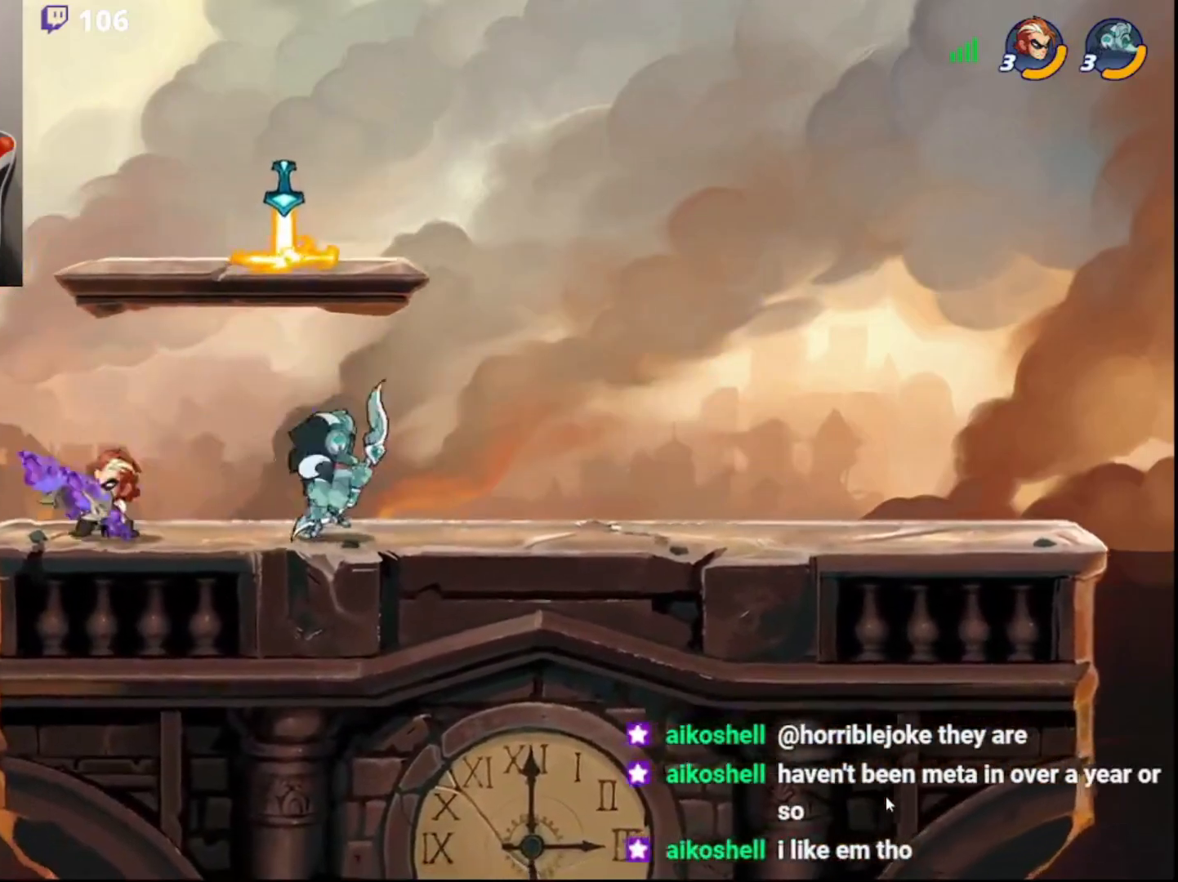
{"buttons": [], "left_stick": "center", "right_stick": "center", "events": [[217, "CIRCLE", "down"], [300, "CIRCLE", "up"], [300, "left_stick", "center"]]}
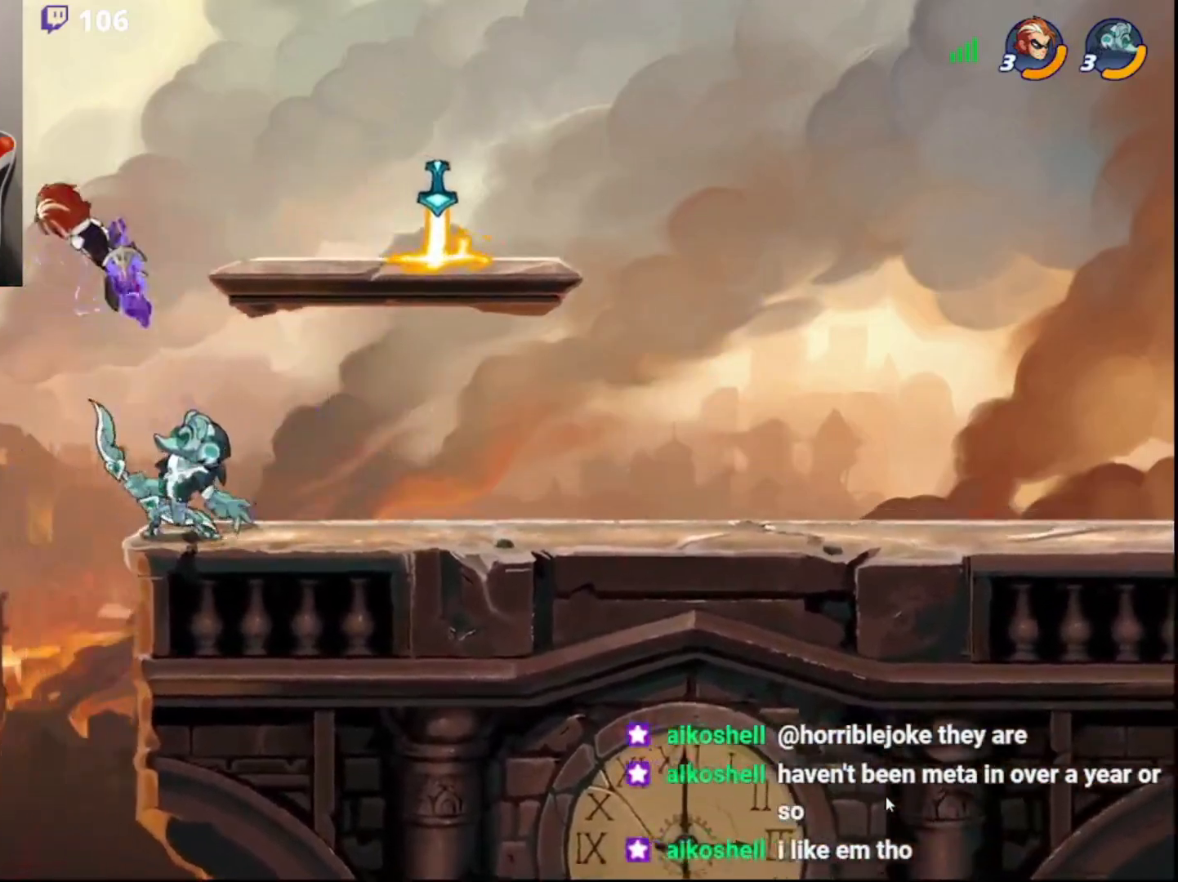
{"buttons": [], "left_stick": "up-right", "right_stick": "center", "events": [[33, "left_stick", "down-right"], [250, "CIRCLE", "down"], [250, "L3", "down"], [367, "L3", "up"], [383, "CIRCLE", "up"], [483, "left_stick", "up-right"]]}
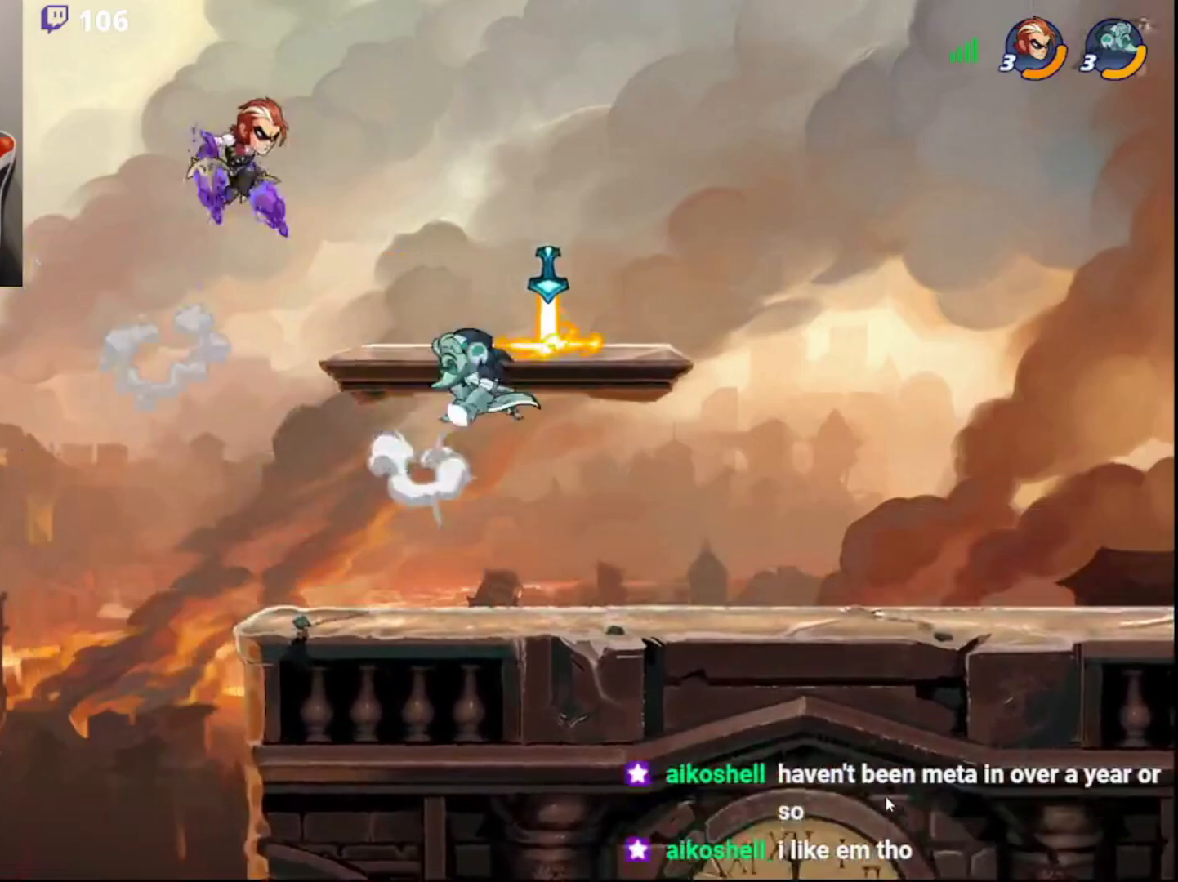
{"buttons": [], "left_stick": "right", "right_stick": "center", "events": [[17, "left_stick", "down-right"], [33, "left_stick", "left"], [217, "left_stick", "down-left"], [350, "left_stick", "down-right"], [433, "left_stick", "right"]]}